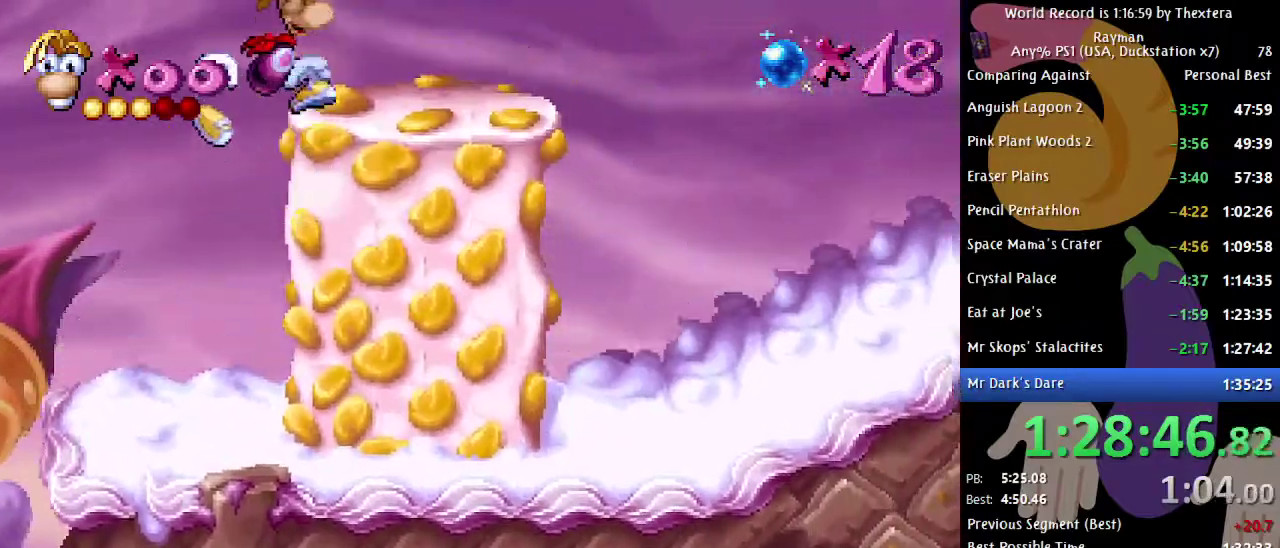
Gameplay with a controller (Xbox layout); each line is a JSON object with the inputs held at the frame after it. "events" lists button and stick changes between this image and that frame as [ms after this image, input, new state], when the widget could be followed in between. Not read: L1 L2 L3 R1 R2 R3.
{"buttons": ["B", "DPAD_RIGHT"], "events": []}
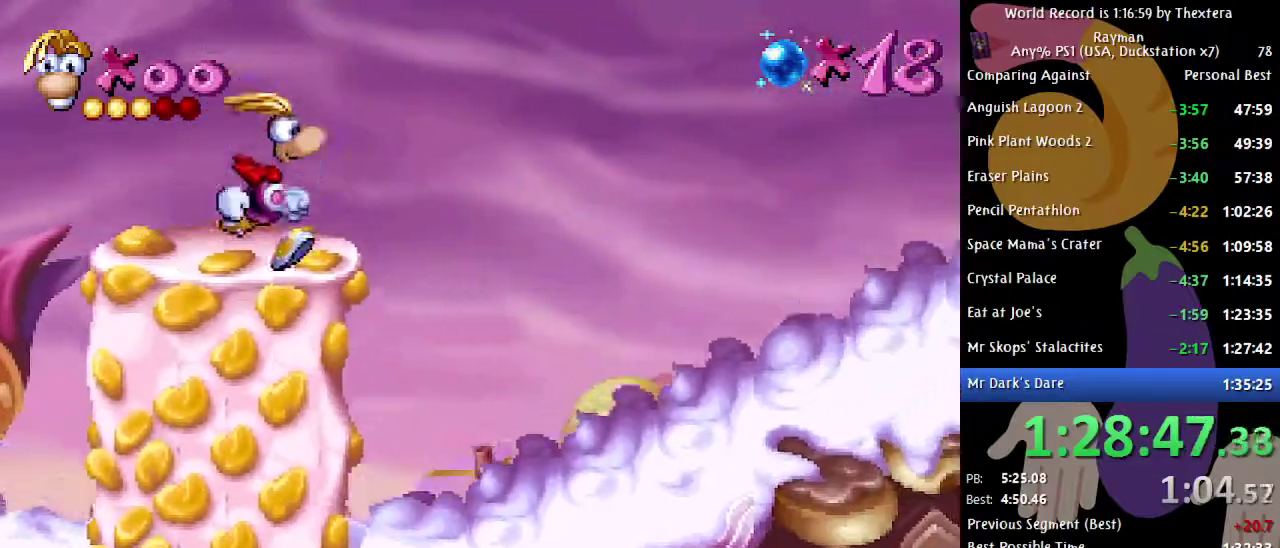
{"buttons": ["B", "DPAD_RIGHT"], "events": []}
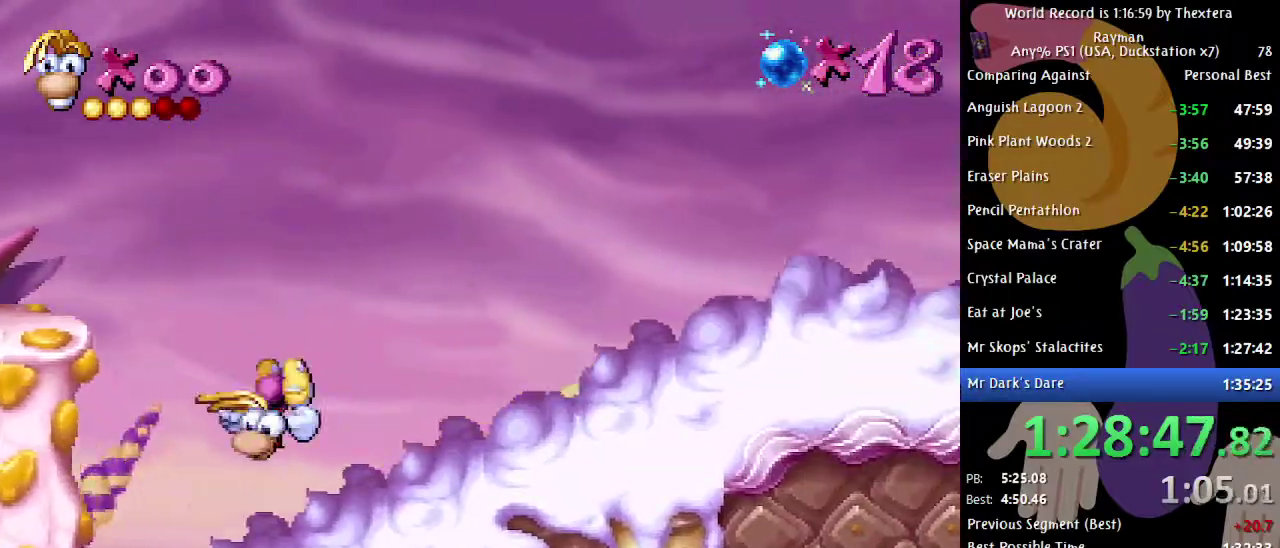
{"buttons": ["B", "DPAD_RIGHT"], "events": []}
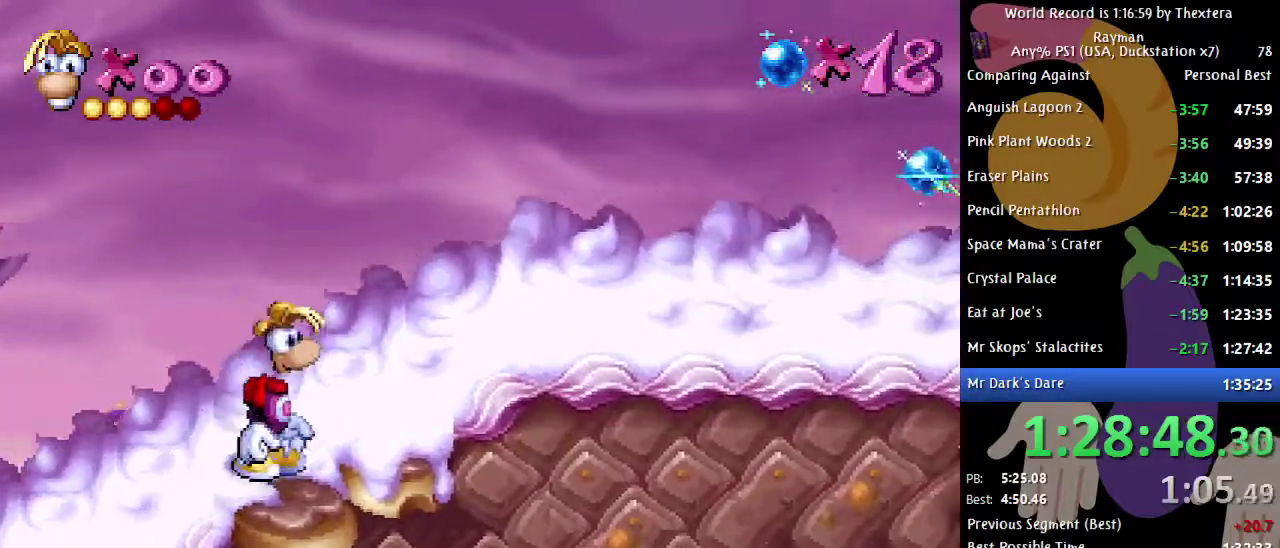
{"buttons": ["B", "DPAD_RIGHT"], "events": []}
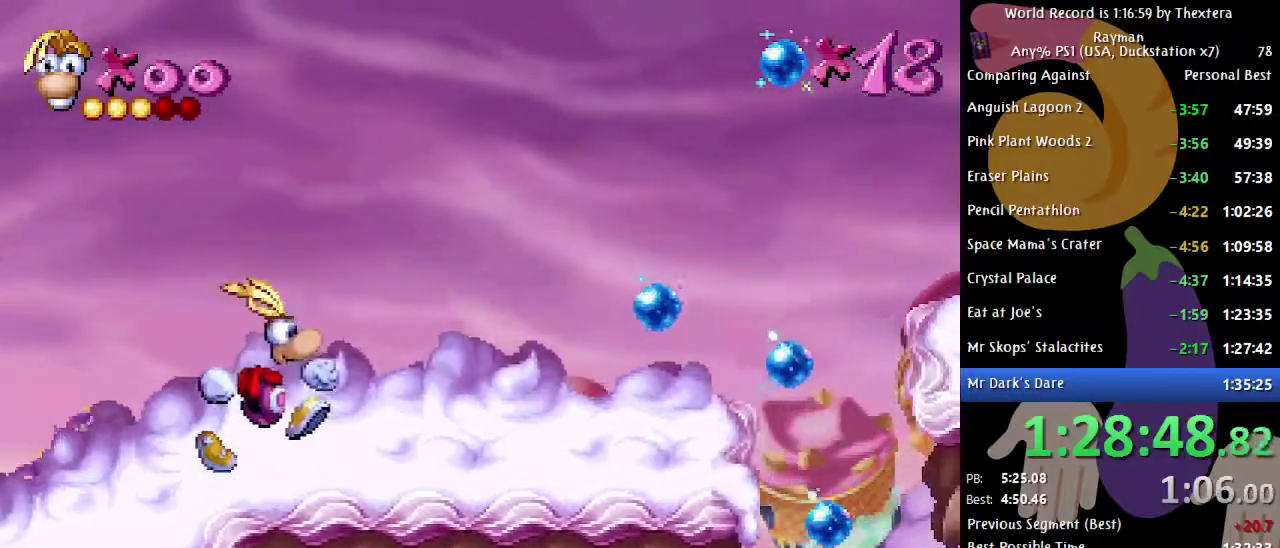
{"buttons": ["B", "DPAD_LEFT"], "events": [[367, "DPAD_RIGHT", "up"], [450, "DPAD_LEFT", "down"]]}
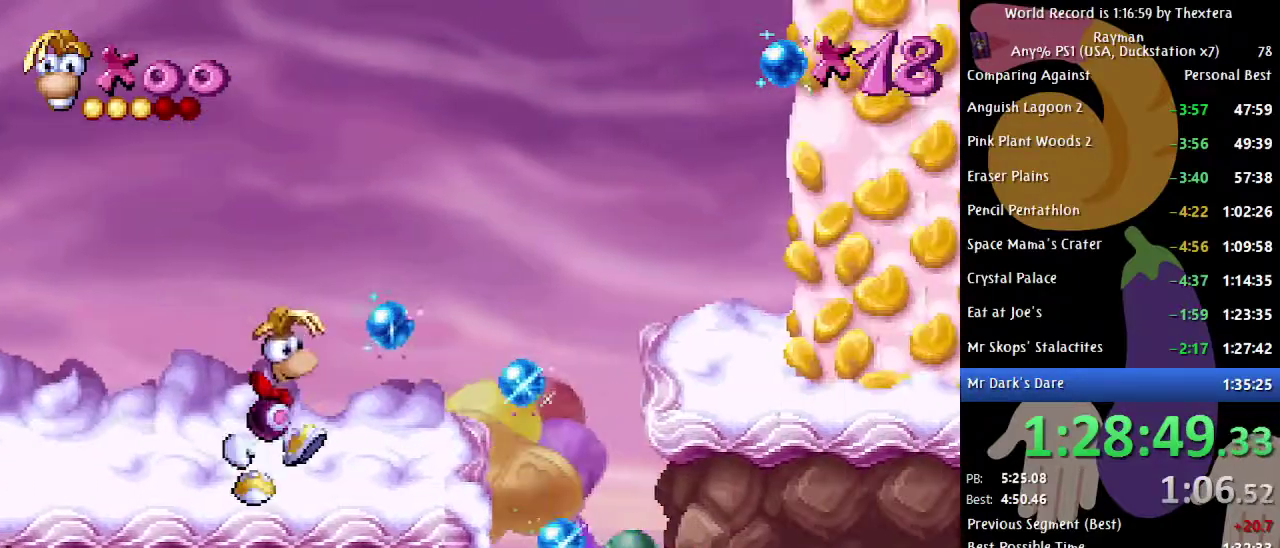
{"buttons": [], "events": [[17, "B", "up"], [267, "DPAD_LEFT", "up"]]}
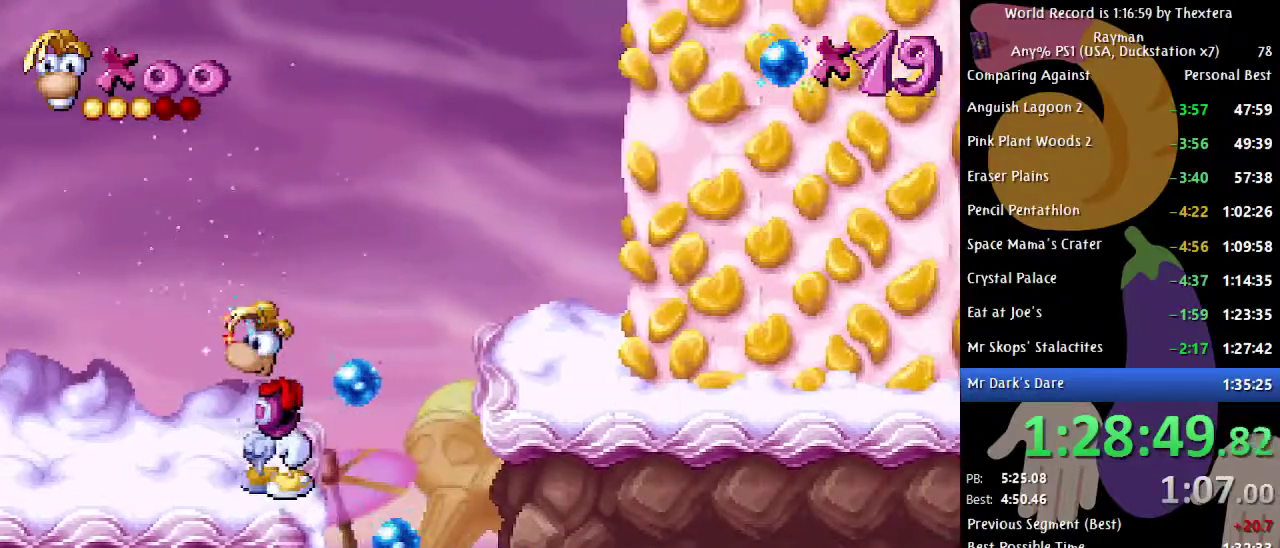
{"buttons": ["DPAD_DOWN"], "events": [[33, "DPAD_RIGHT", "down"], [83, "DPAD_RIGHT", "up"], [167, "DPAD_LEFT", "down"], [467, "DPAD_LEFT", "up"], [483, "DPAD_DOWN", "down"]]}
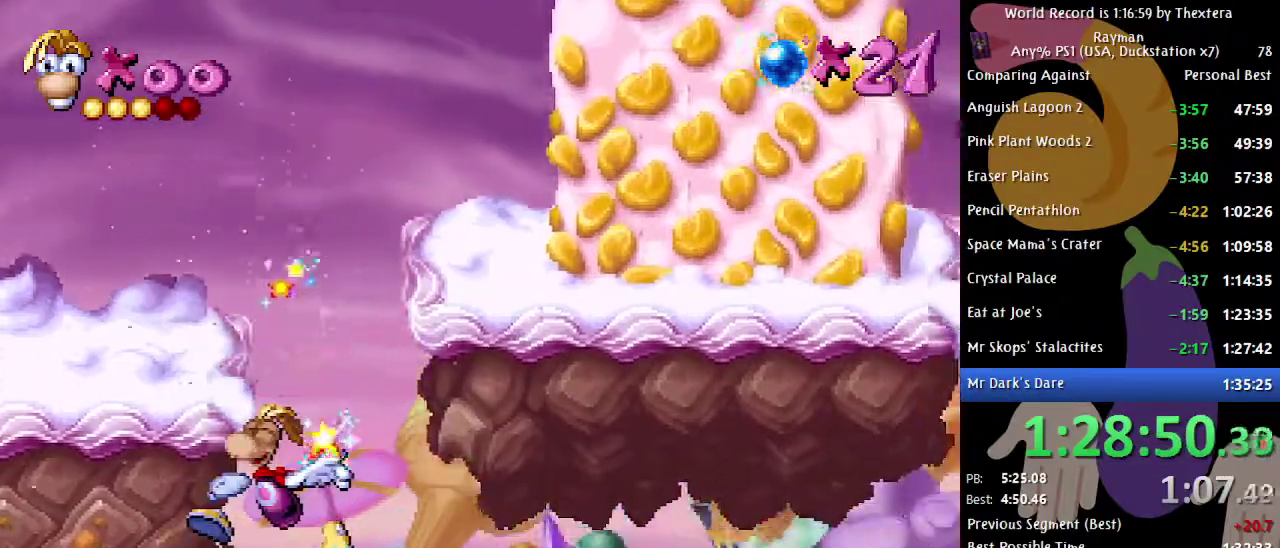
{"buttons": ["B"], "events": [[83, "DPAD_DOWN", "up"], [450, "B", "down"]]}
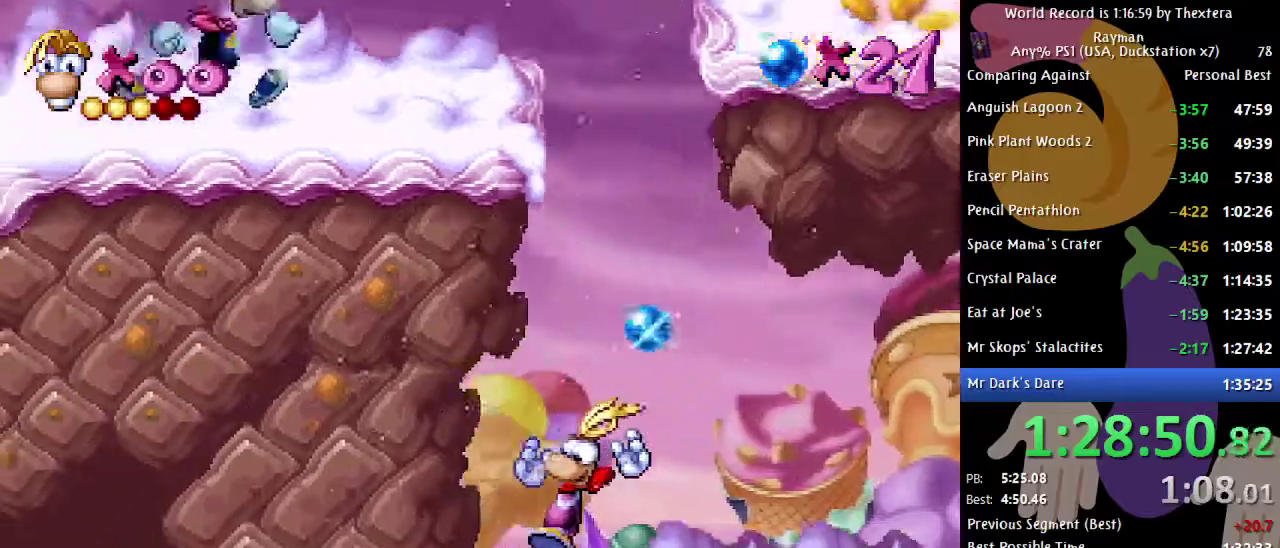
{"buttons": ["B", "DPAD_RIGHT"], "events": [[83, "DPAD_RIGHT", "down"]]}
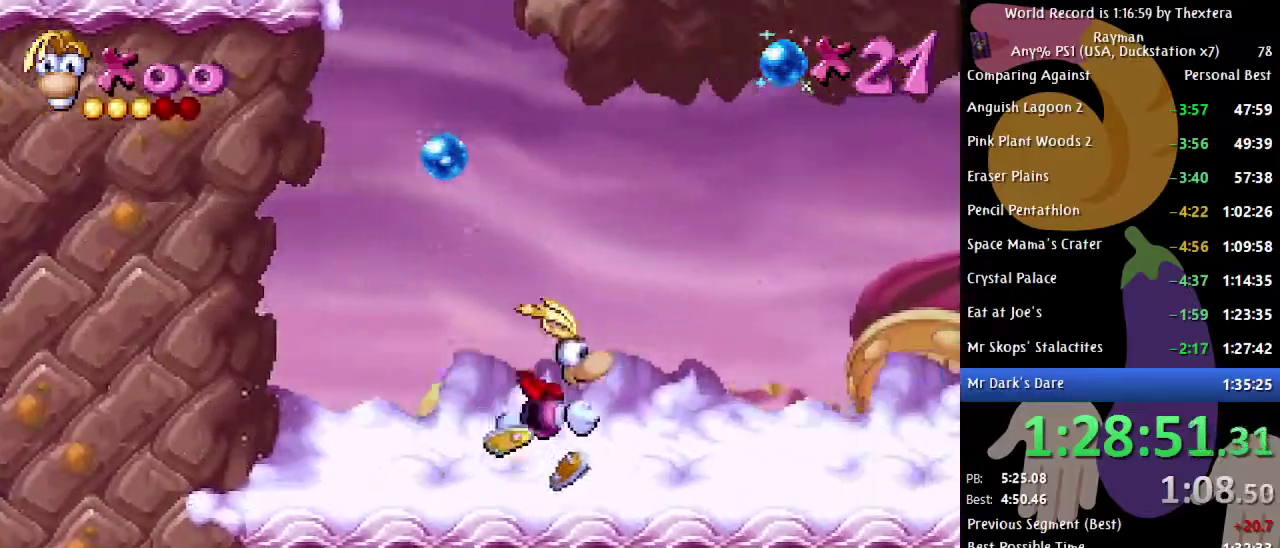
{"buttons": ["B", "DPAD_RIGHT"], "events": []}
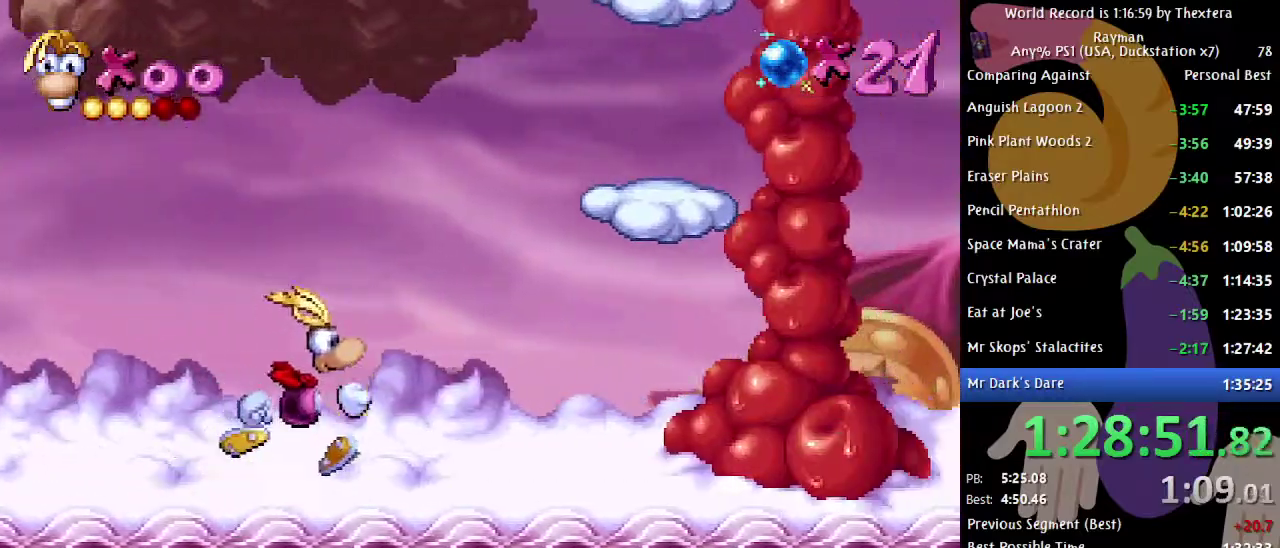
{"buttons": ["A", "B", "DPAD_RIGHT"], "events": [[233, "A", "down"]]}
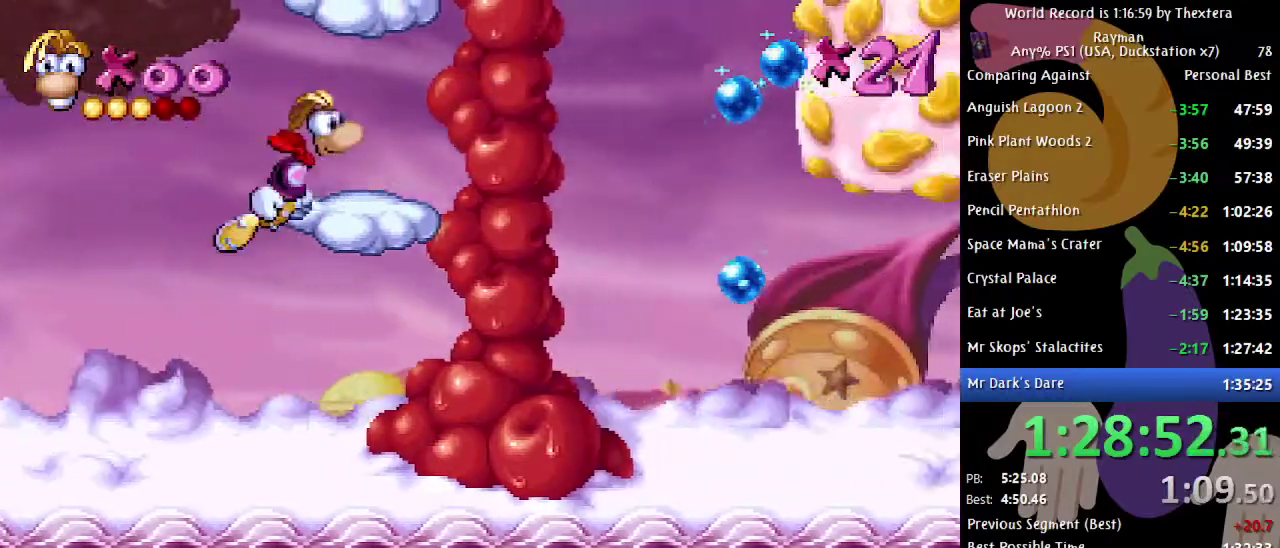
{"buttons": ["A", "B"], "events": [[100, "A", "up"], [117, "DPAD_RIGHT", "up"], [317, "A", "down"]]}
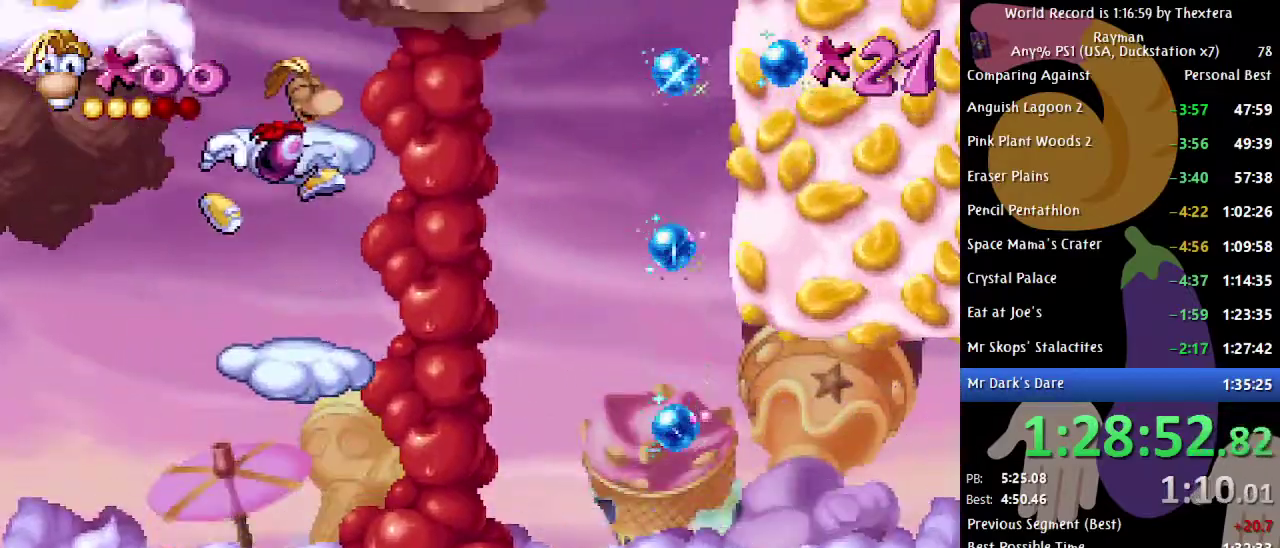
{"buttons": ["B"], "events": [[17, "A", "up"]]}
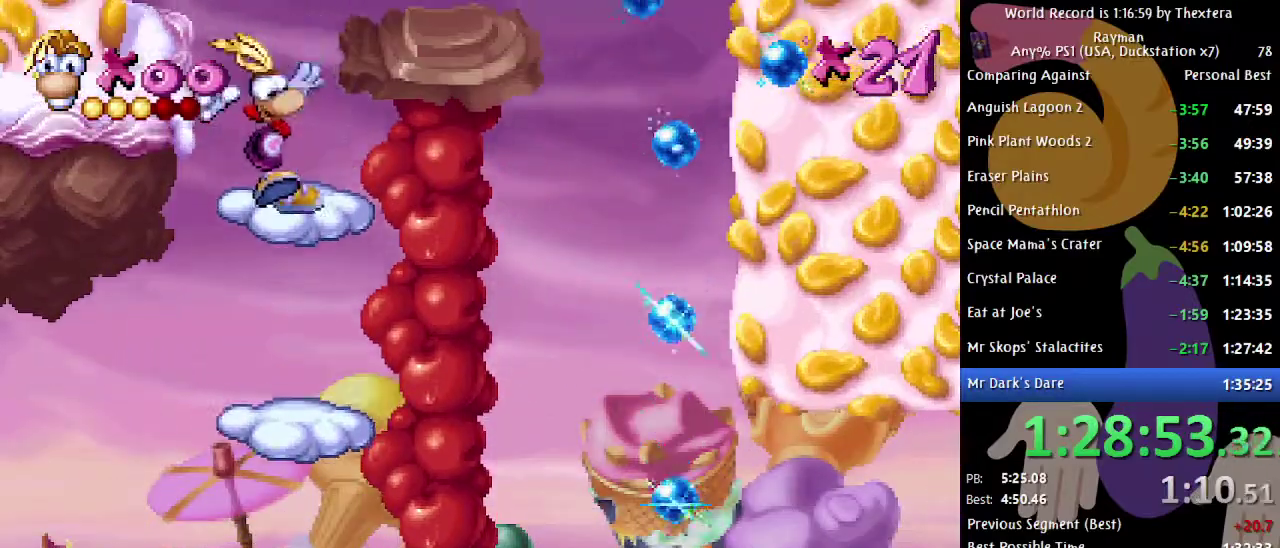
{"buttons": ["B", "DPAD_RIGHT"], "events": [[17, "A", "down"], [183, "A", "up"], [233, "DPAD_RIGHT", "down"]]}
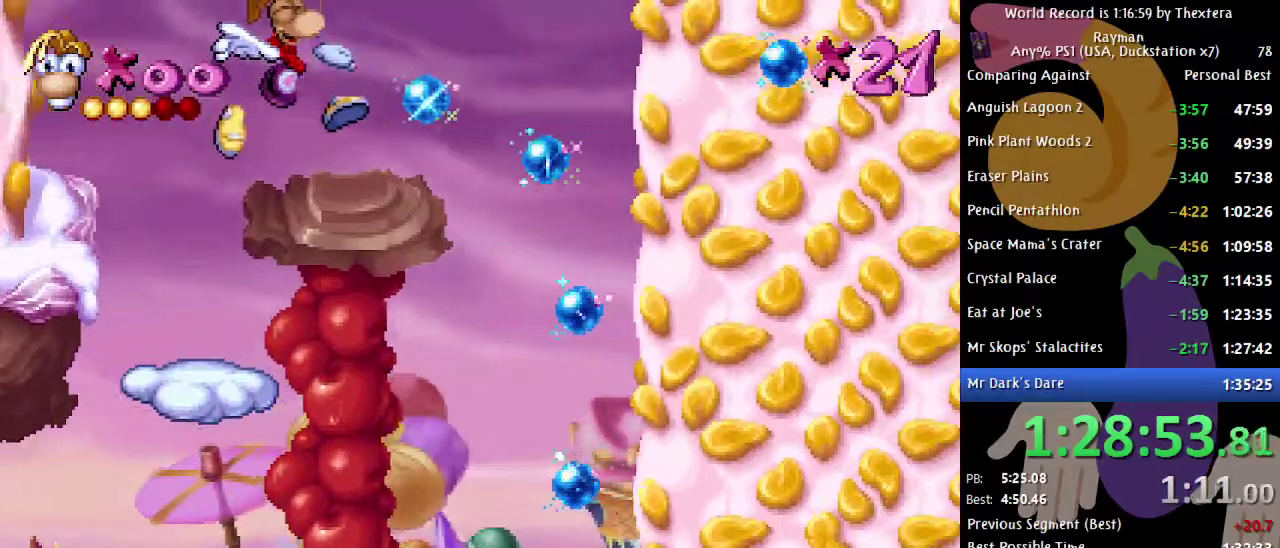
{"buttons": ["B", "DPAD_RIGHT"], "events": []}
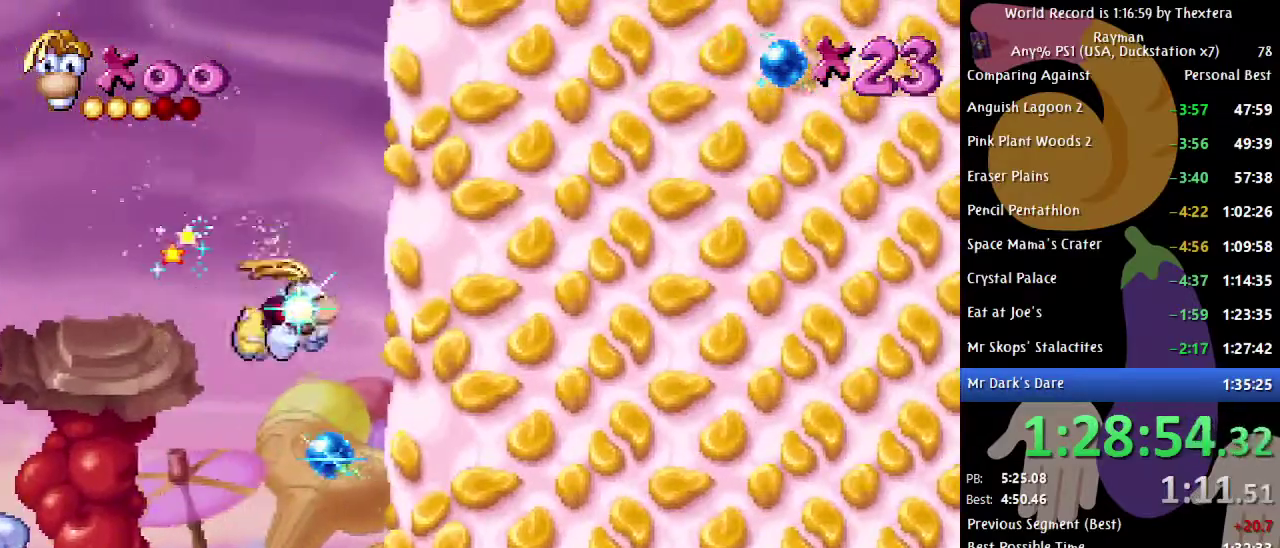
{"buttons": ["B", "DPAD_RIGHT"], "events": []}
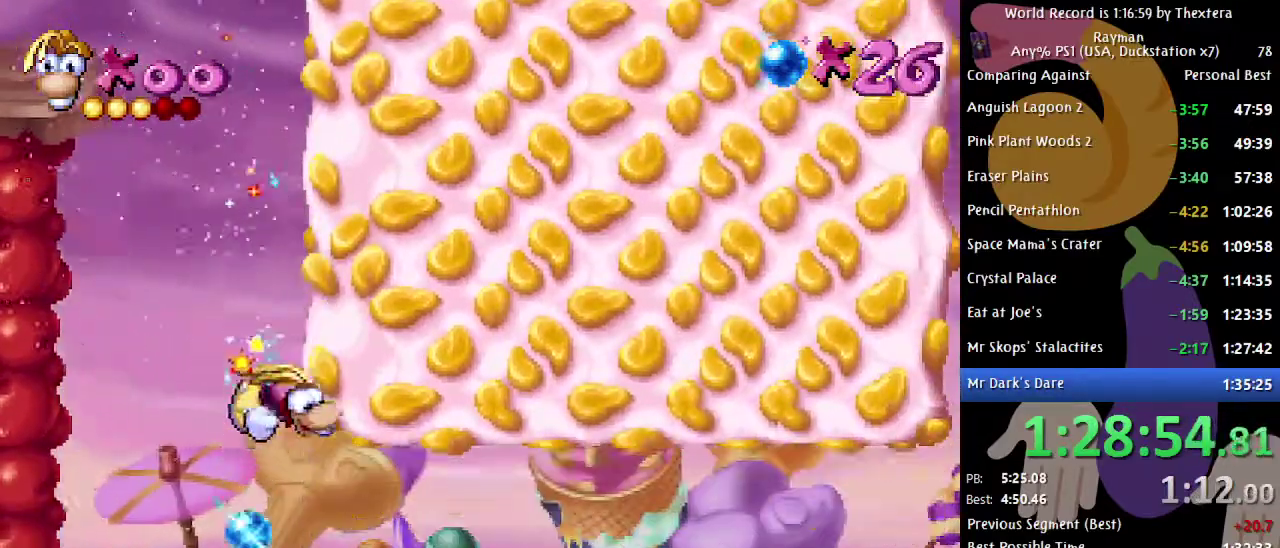
{"buttons": ["B", "DPAD_RIGHT"], "events": []}
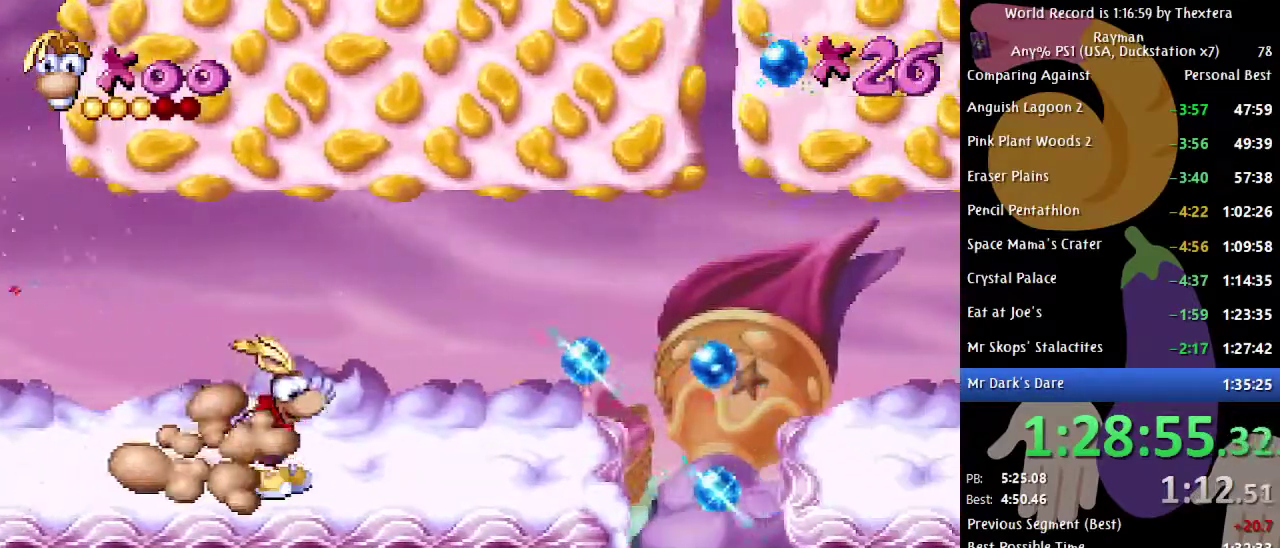
{"buttons": ["B", "DPAD_RIGHT"], "events": []}
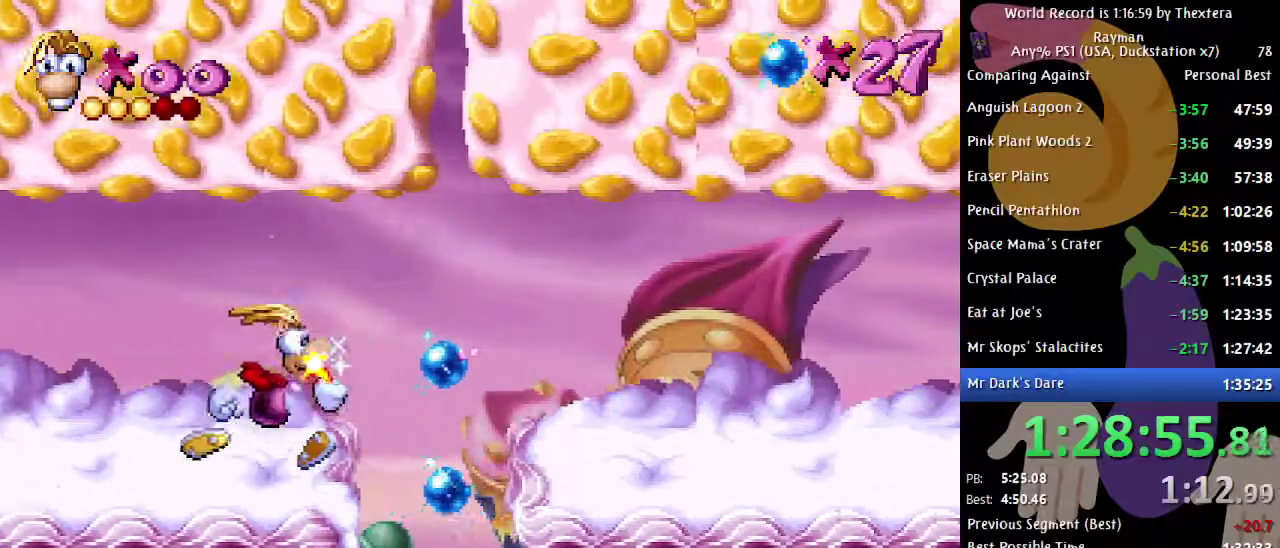
{"buttons": ["B", "DPAD_RIGHT"], "events": [[333, "DPAD_DOWN", "down"], [333, "DPAD_RIGHT", "up"], [483, "DPAD_DOWN", "up"], [483, "DPAD_RIGHT", "down"]]}
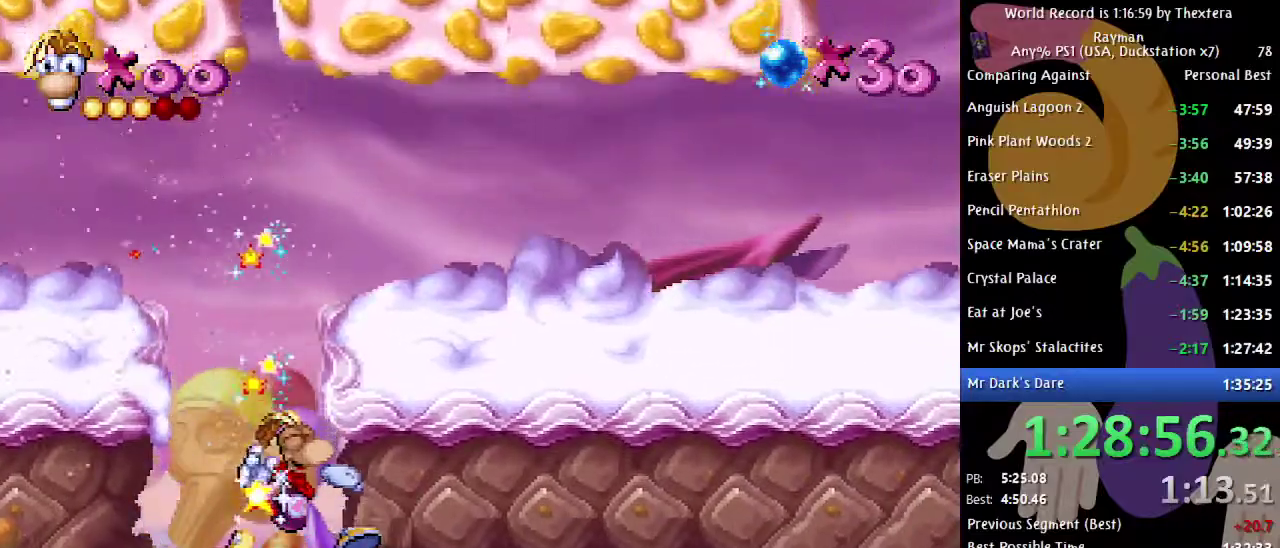
{"buttons": ["B", "DPAD_RIGHT"], "events": []}
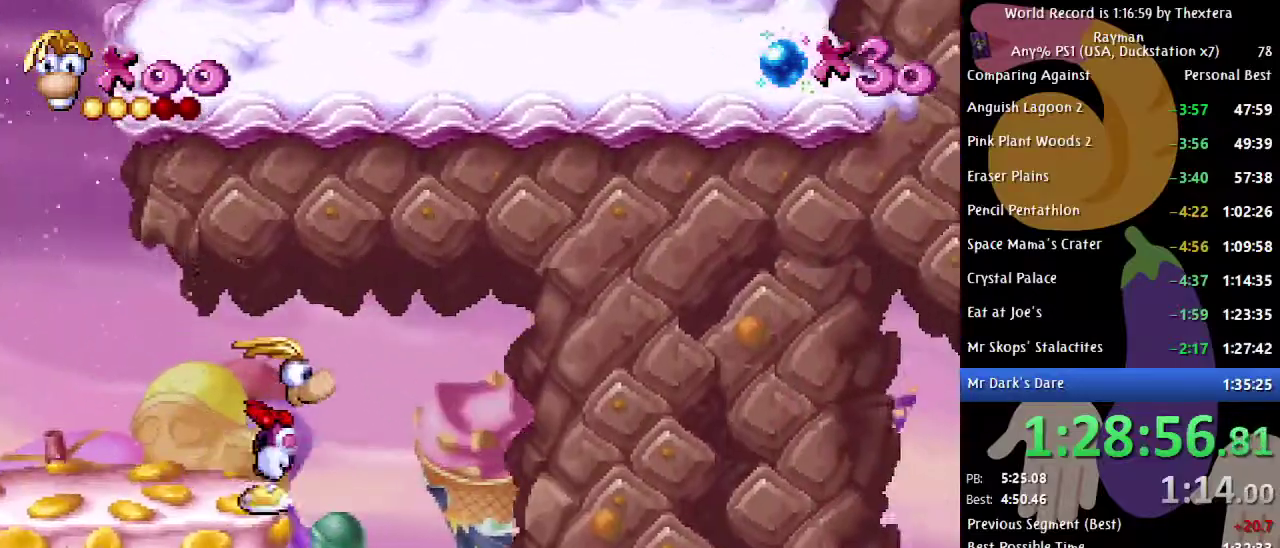
{"buttons": ["B", "DPAD_LEFT"], "events": [[183, "DPAD_RIGHT", "up"], [267, "DPAD_LEFT", "down"]]}
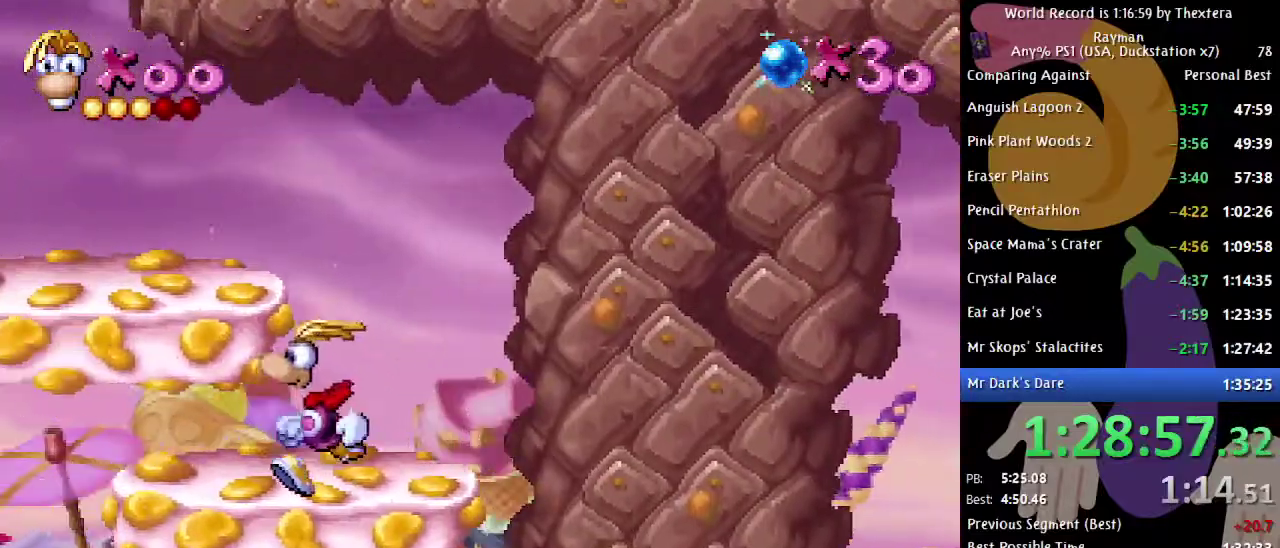
{"buttons": ["B", "DPAD_LEFT"], "events": []}
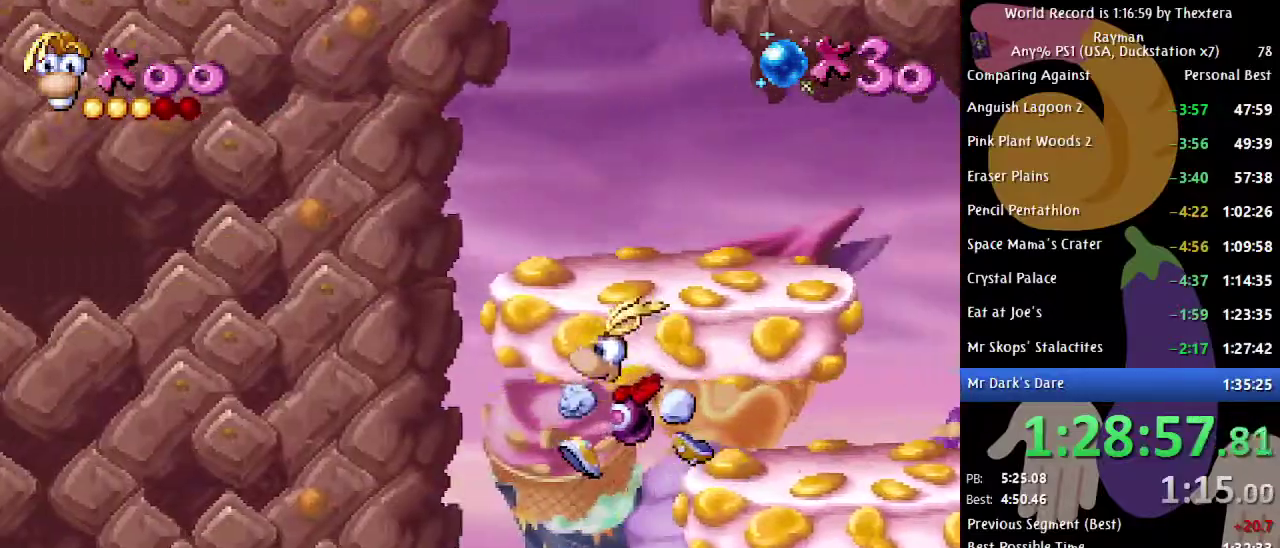
{"buttons": ["B", "DPAD_RIGHT"], "events": [[33, "DPAD_LEFT", "up"], [150, "DPAD_RIGHT", "down"]]}
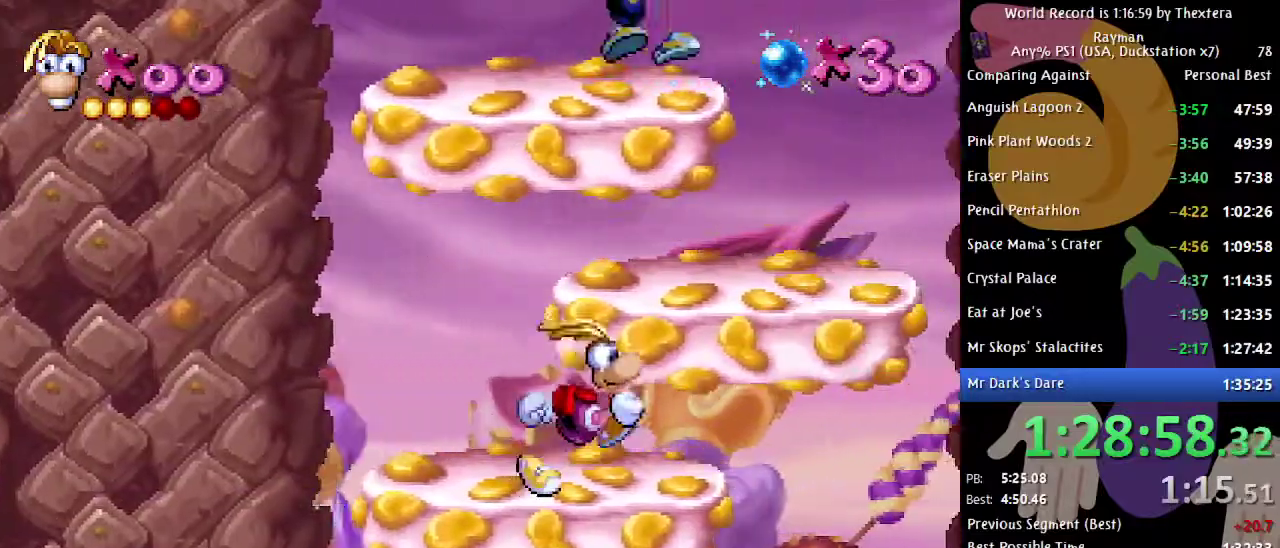
{"buttons": ["B", "DPAD_RIGHT"], "events": []}
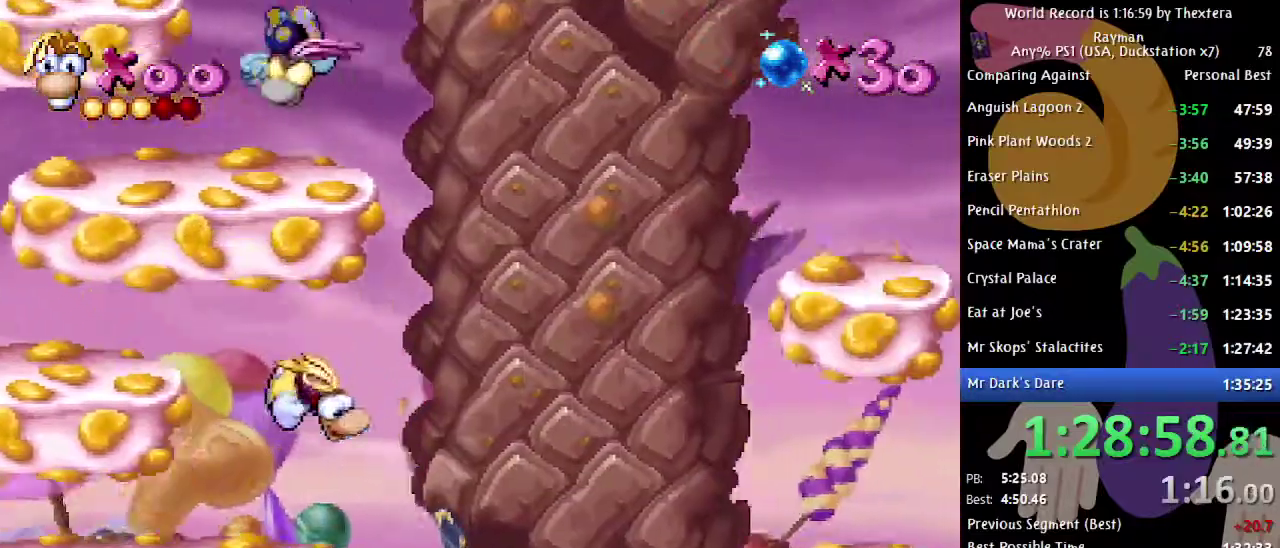
{"buttons": ["B", "DPAD_RIGHT"], "events": []}
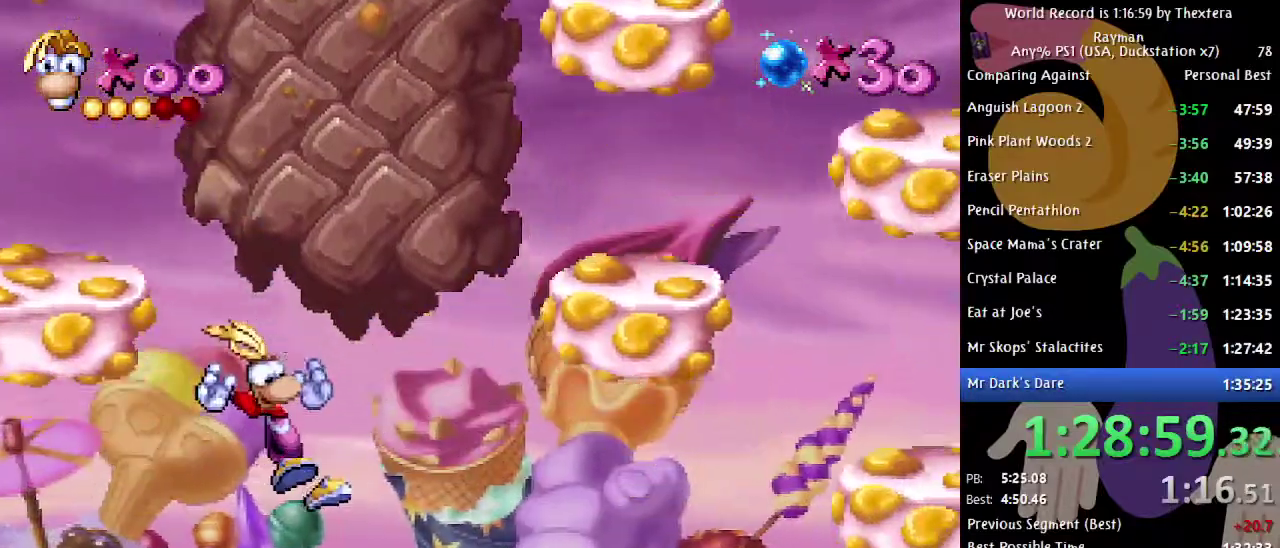
{"buttons": ["DPAD_RIGHT"], "events": [[17, "A", "down"], [133, "A", "up"], [500, "B", "up"]]}
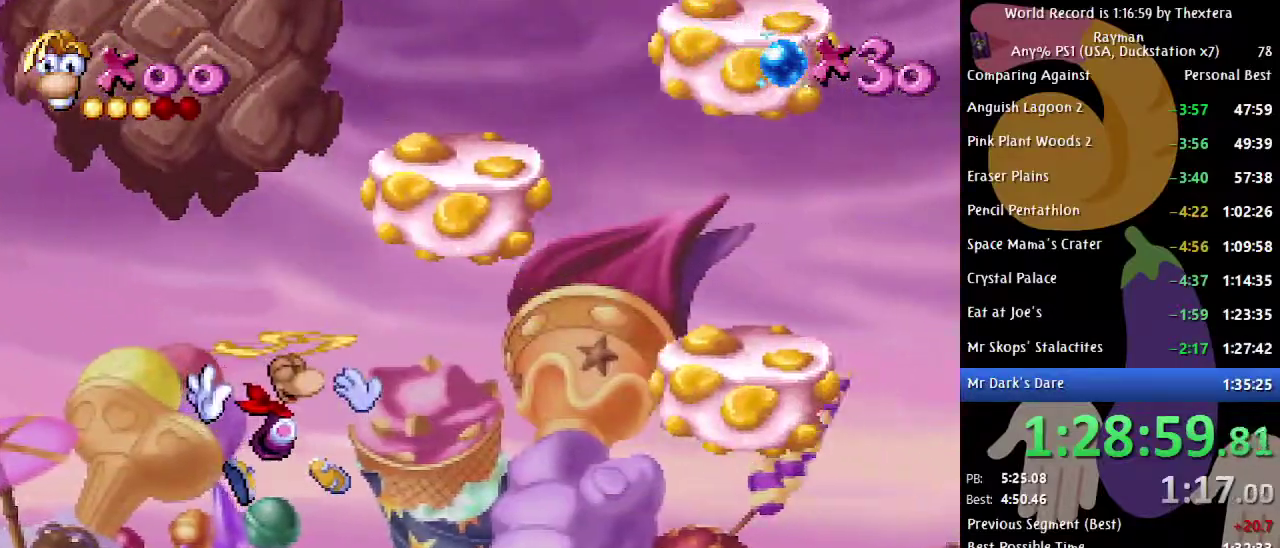
{"buttons": ["A", "B", "DPAD_RIGHT"], "events": [[83, "X", "down"], [150, "X", "up"], [217, "B", "down"], [467, "A", "down"]]}
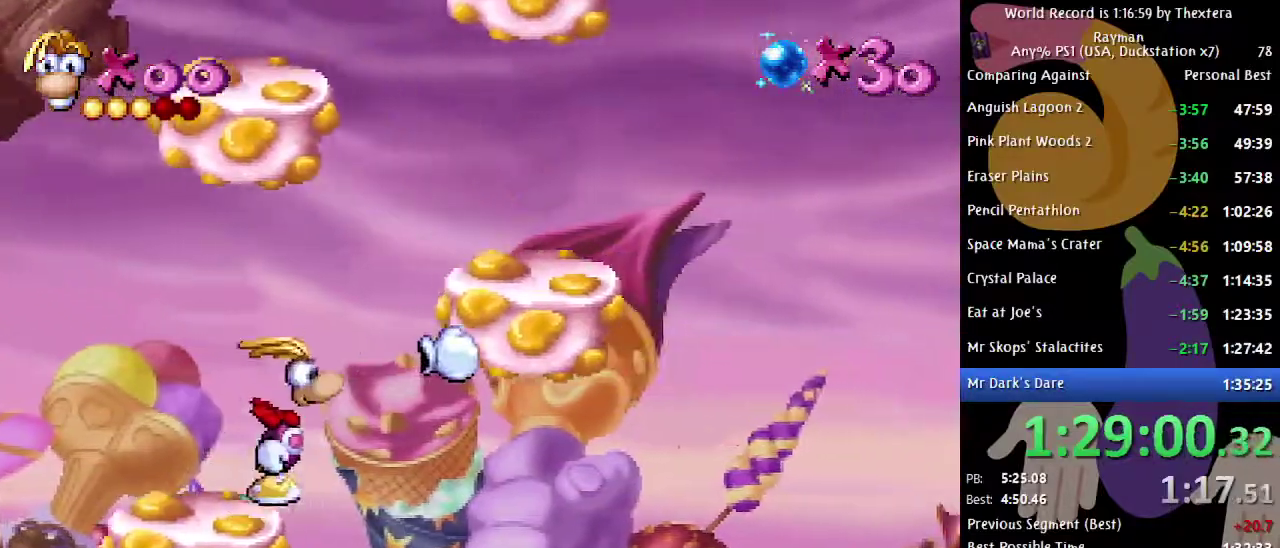
{"buttons": ["B"], "events": [[217, "A", "up"], [450, "DPAD_RIGHT", "up"]]}
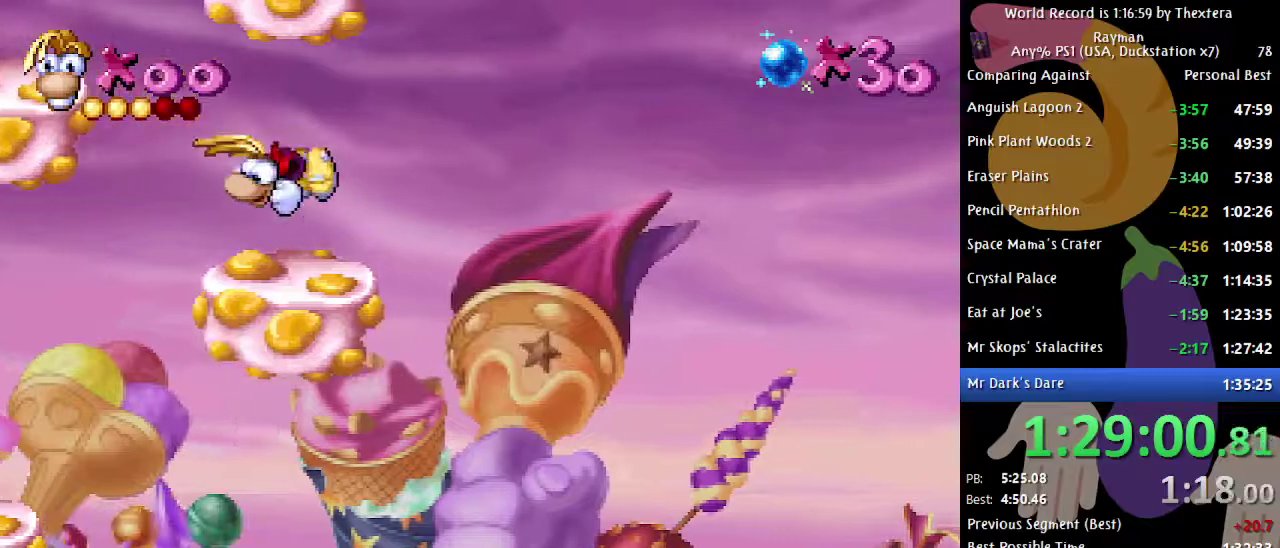
{"buttons": ["B", "DPAD_LEFT"], "events": [[33, "DPAD_LEFT", "down"], [167, "A", "down"], [383, "A", "up"]]}